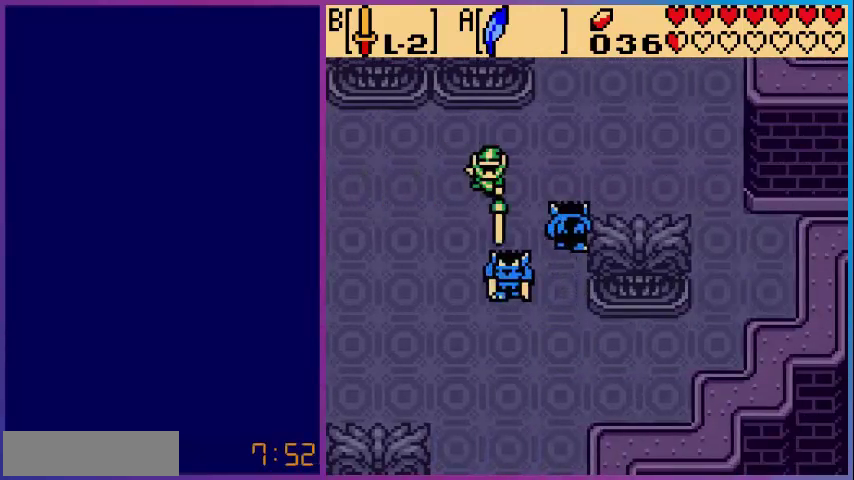
Gameplay with a controller (Nintendo layout); each line is a JSON object with the inputs held at the frame after it. "events" lists button and stick changes between this image and that frame as [ms after this image, input, new state], when the widget could be followed in between. Not read: L3 R3.
{"buttons": ["DPAD_DOWN"], "events": [[480, "DPAD_DOWN", "down"]]}
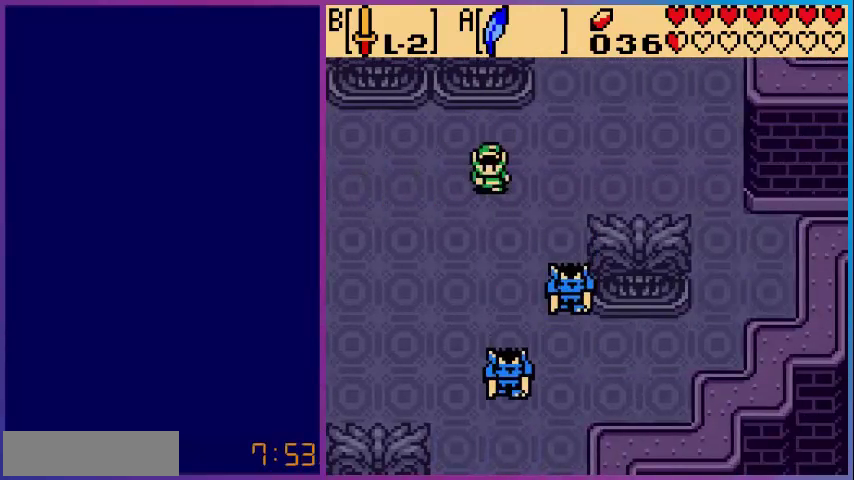
{"buttons": ["B", "DPAD_DOWN", "DPAD_LEFT"], "events": [[80, "B", "down"], [120, "DPAD_DOWN", "up"], [320, "DPAD_DOWN", "down"], [400, "DPAD_LEFT", "down"]]}
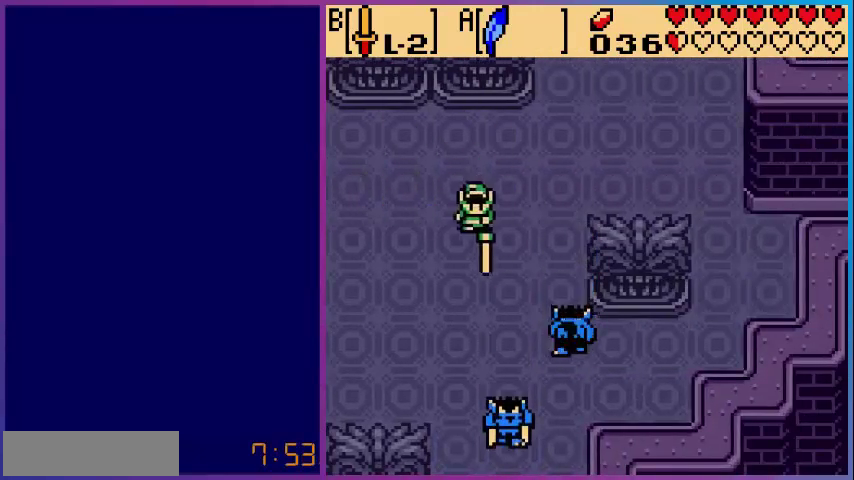
{"buttons": ["B", "DPAD_DOWN"], "events": [[280, "DPAD_LEFT", "up"]]}
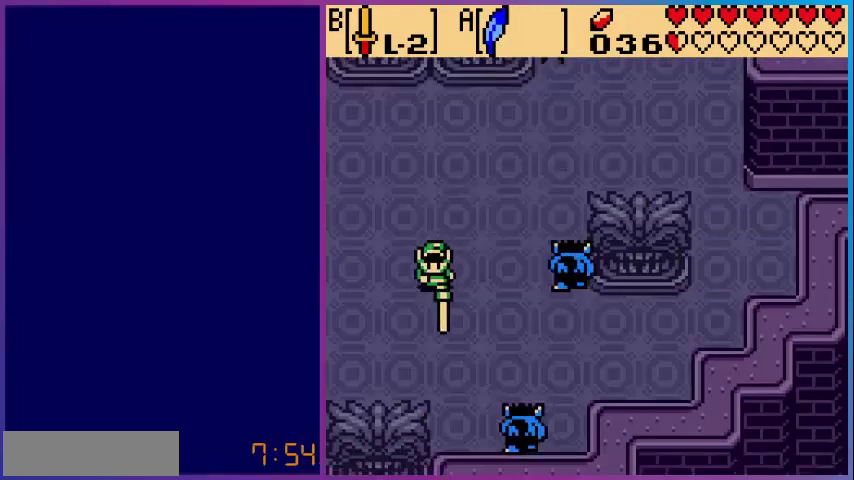
{"buttons": [], "events": [[200, "DPAD_DOWN", "up"], [200, "DPAD_RIGHT", "down"], [440, "B", "up"], [480, "DPAD_RIGHT", "up"], [480, "DPAD_UP", "down"], [520, "DPAD_UP", "up"]]}
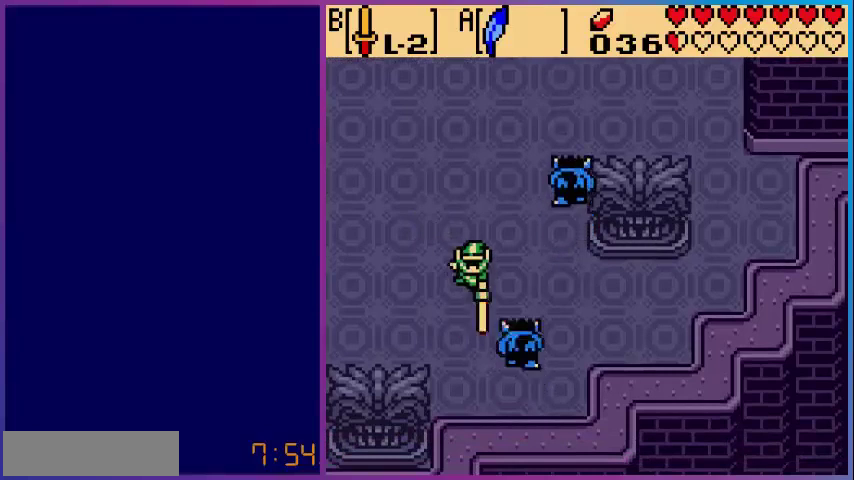
{"buttons": [], "events": [[280, "B", "down"], [480, "B", "up"]]}
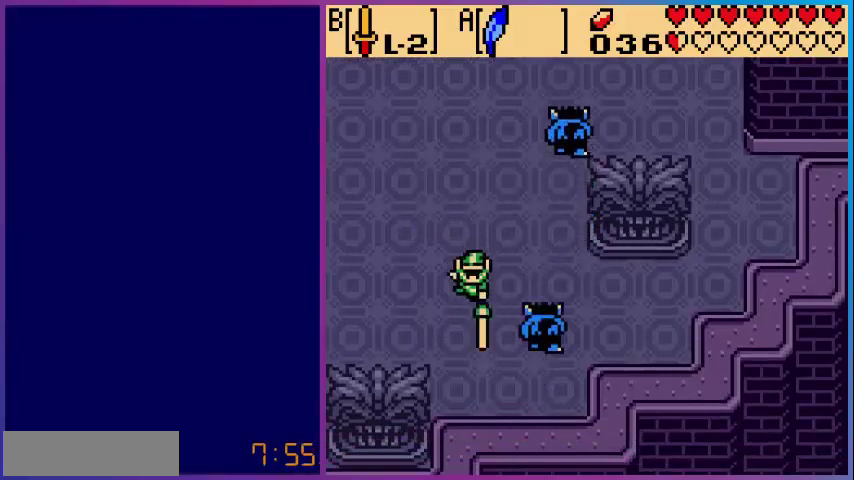
{"buttons": ["DPAD_RIGHT"], "events": [[40, "B", "down"], [240, "B", "up"], [520, "DPAD_RIGHT", "down"]]}
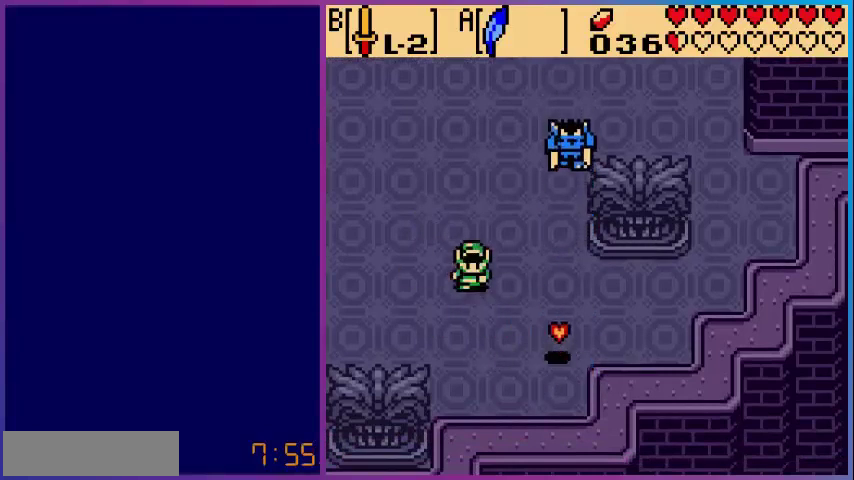
{"buttons": ["B"], "events": [[160, "B", "down"], [200, "DPAD_RIGHT", "up"], [360, "B", "up"], [480, "B", "down"]]}
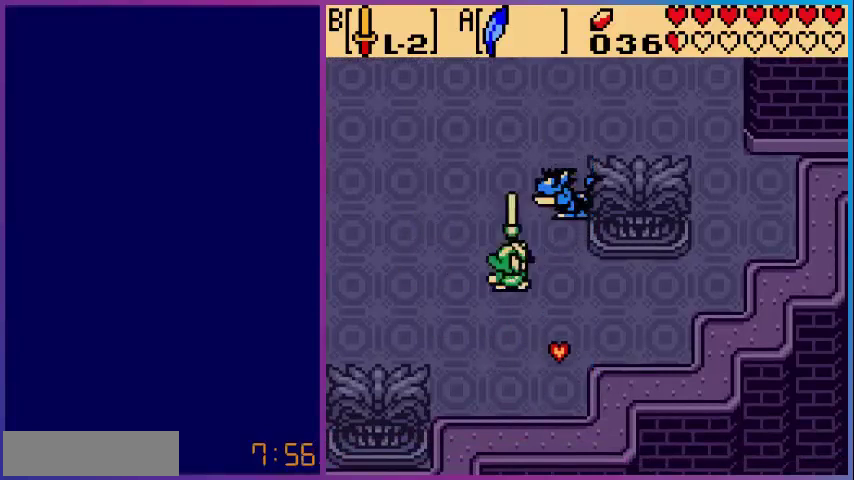
{"buttons": [], "events": [[120, "B", "up"], [200, "B", "down"], [320, "B", "up"]]}
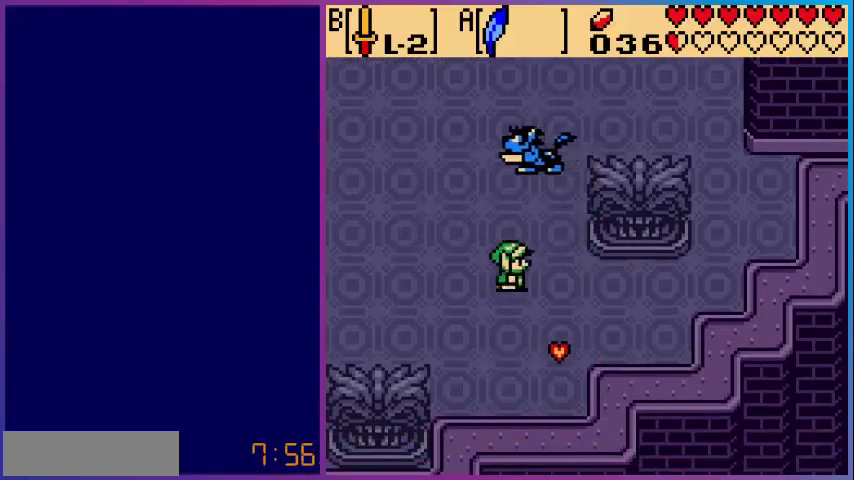
{"buttons": ["DPAD_RIGHT"], "events": [[80, "DPAD_DOWN", "down"], [280, "DPAD_RIGHT", "down"], [360, "DPAD_DOWN", "up"]]}
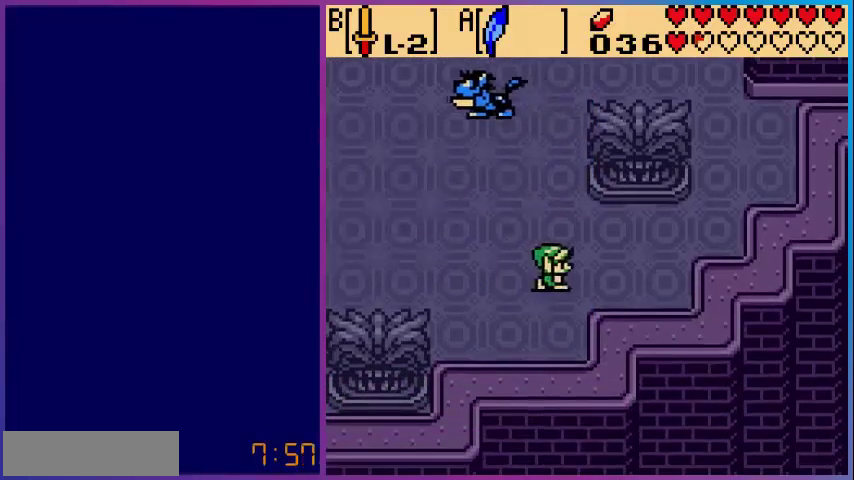
{"buttons": ["DPAD_UP", "DPAD_LEFT"], "events": [[40, "DPAD_UP", "down"], [80, "DPAD_RIGHT", "up"], [400, "DPAD_LEFT", "down"]]}
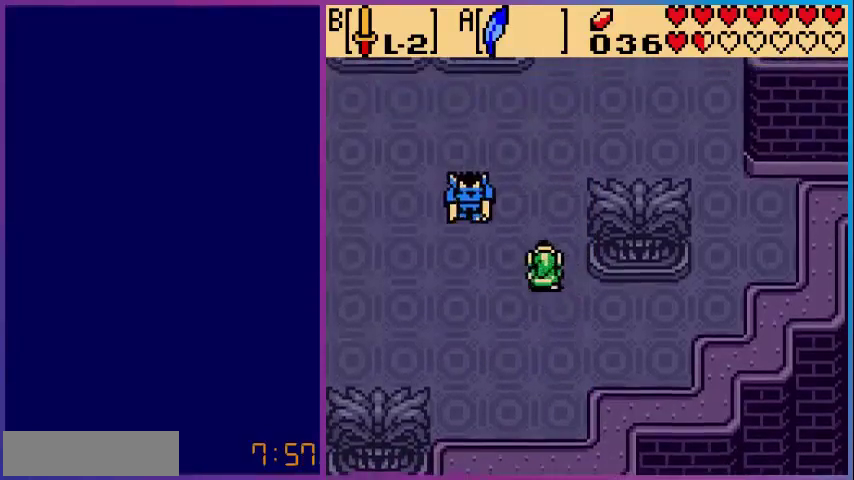
{"buttons": [], "events": [[160, "B", "down"], [160, "DPAD_UP", "up"], [280, "B", "up"], [280, "DPAD_LEFT", "up"], [360, "B", "down"], [480, "B", "up"]]}
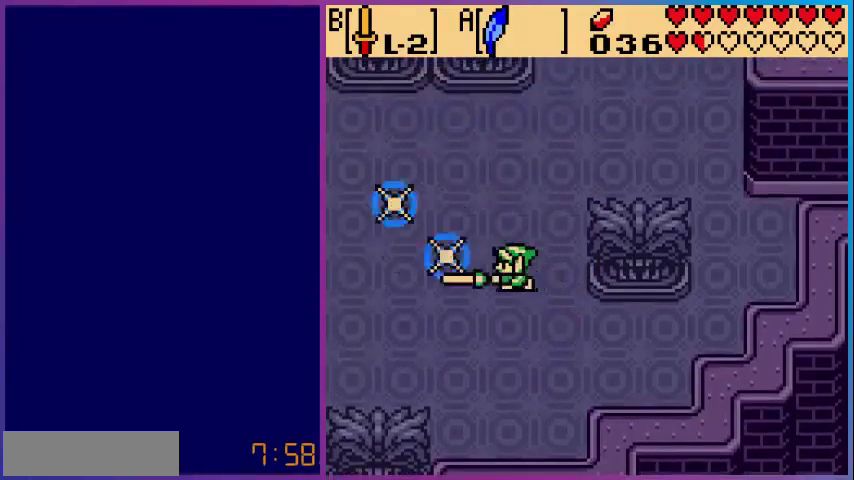
{"buttons": ["DPAD_LEFT"], "events": [[400, "DPAD_LEFT", "down"]]}
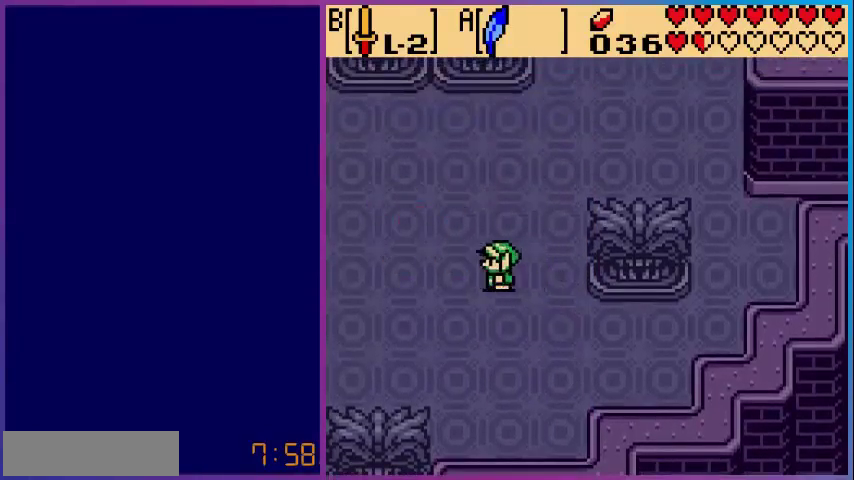
{"buttons": ["DPAD_UP", "DPAD_RIGHT"], "events": [[40, "DPAD_UP", "down"], [80, "DPAD_LEFT", "up"], [320, "DPAD_RIGHT", "down"]]}
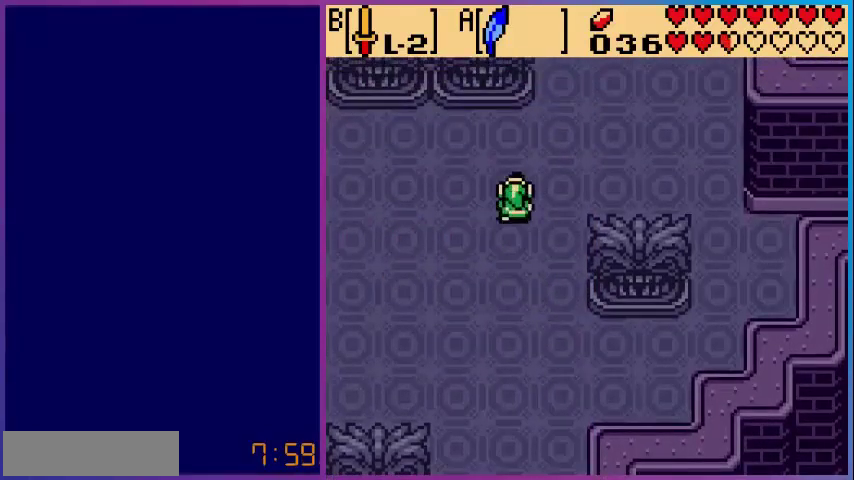
{"buttons": ["DPAD_UP"], "events": [[320, "DPAD_RIGHT", "up"]]}
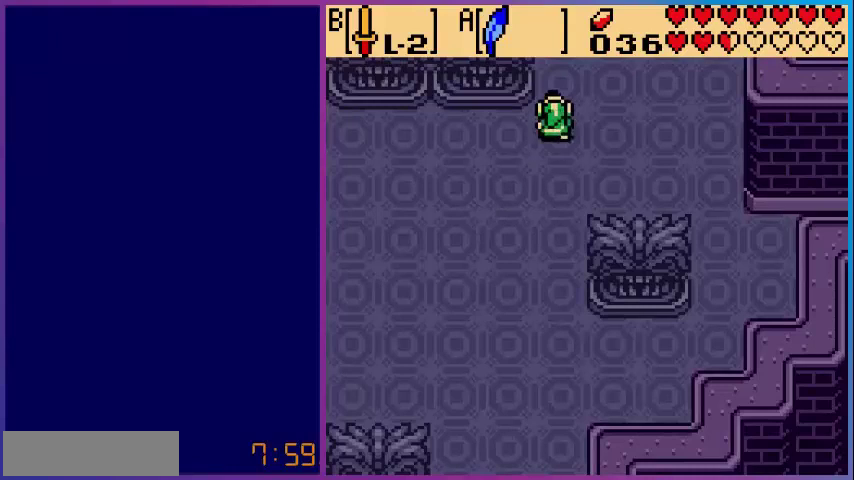
{"buttons": ["DPAD_UP"], "events": []}
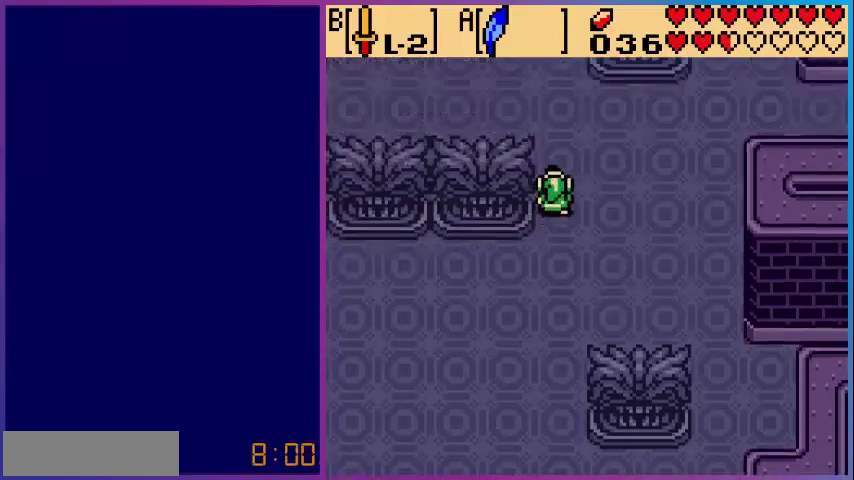
{"buttons": ["DPAD_UP"], "events": [[80, "DPAD_UP", "up"], [240, "DPAD_UP", "down"]]}
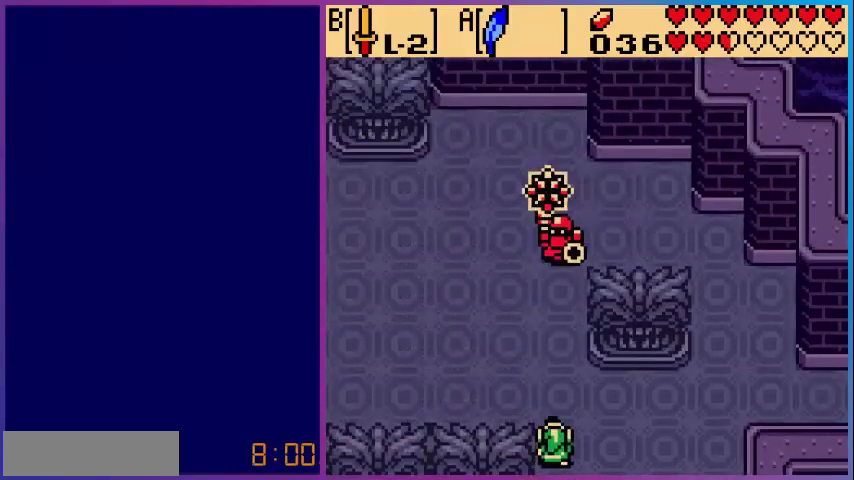
{"buttons": ["DPAD_LEFT"], "events": [[160, "DPAD_LEFT", "down"], [160, "DPAD_UP", "up"]]}
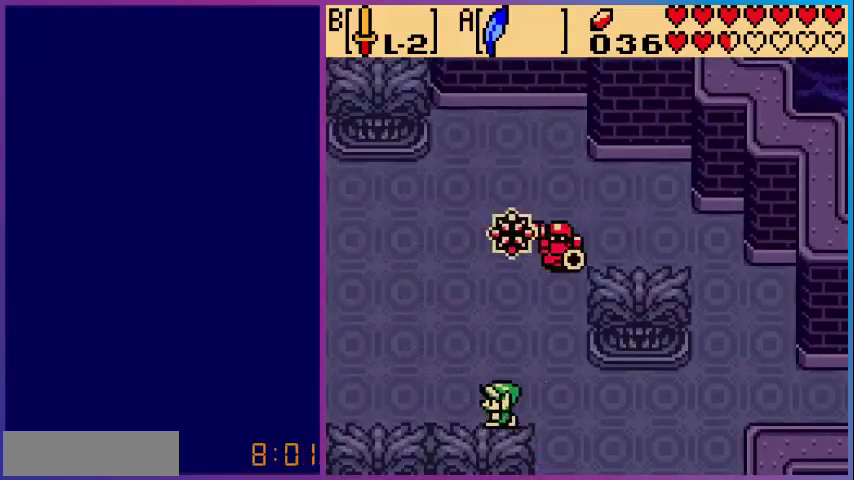
{"buttons": ["DPAD_LEFT"], "events": []}
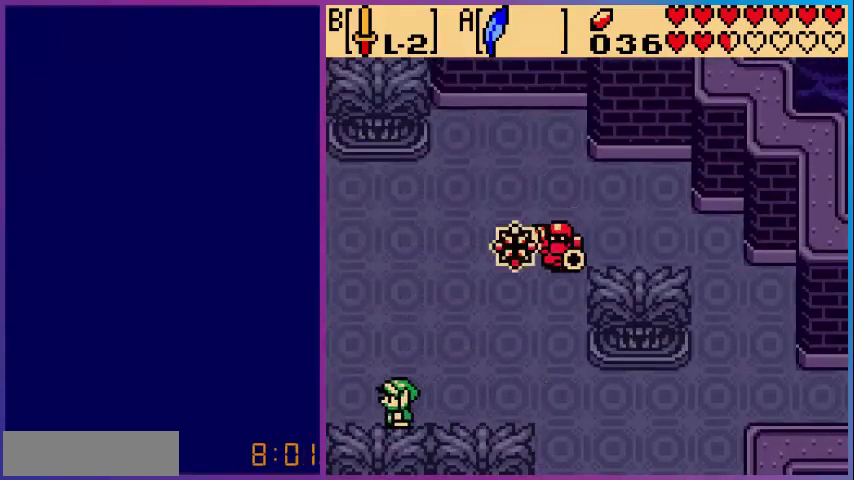
{"buttons": ["DPAD_LEFT"], "events": []}
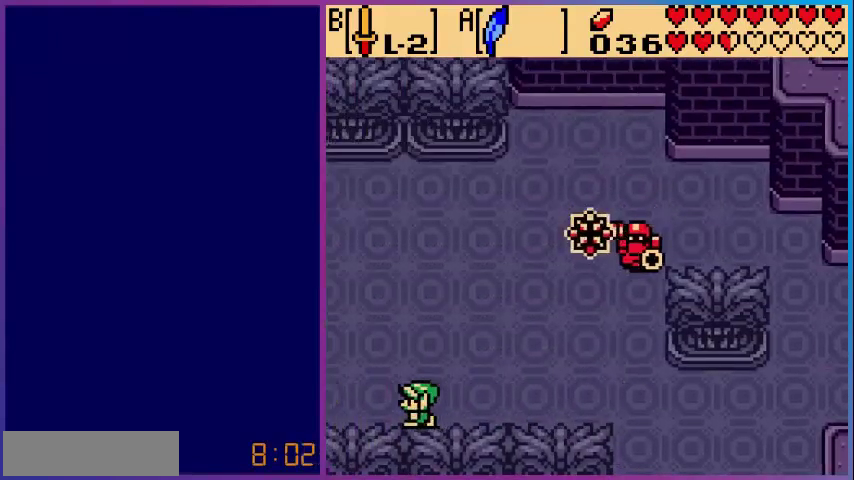
{"buttons": ["DPAD_UP", "DPAD_LEFT"], "events": [[80, "DPAD_LEFT", "up"], [400, "DPAD_LEFT", "down"], [400, "DPAD_UP", "down"]]}
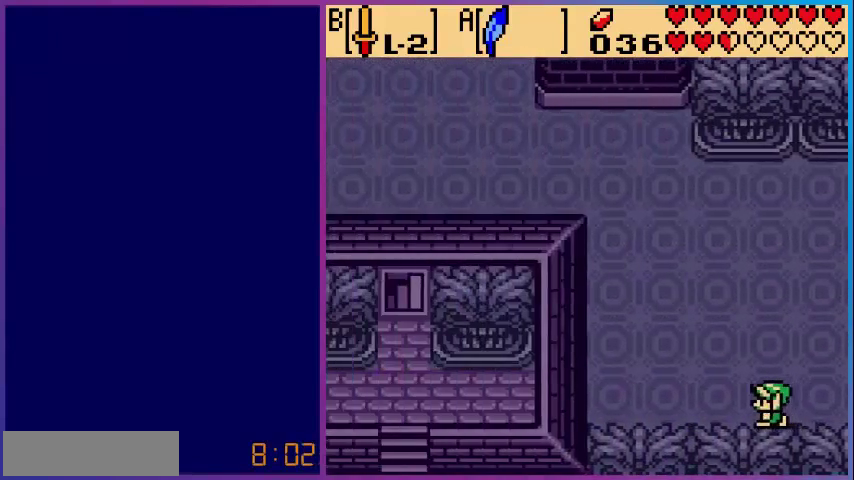
{"buttons": ["DPAD_UP", "DPAD_LEFT"], "events": []}
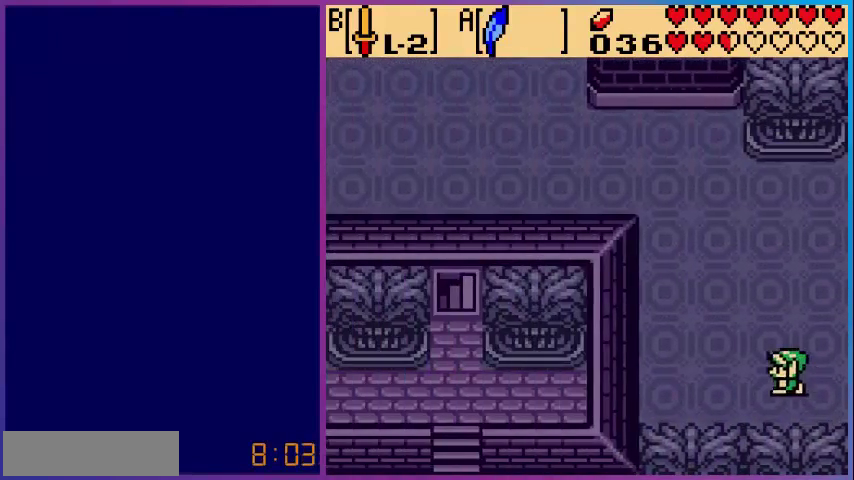
{"buttons": ["DPAD_UP"], "events": [[80, "A", "down"], [400, "A", "up"], [400, "DPAD_LEFT", "up"]]}
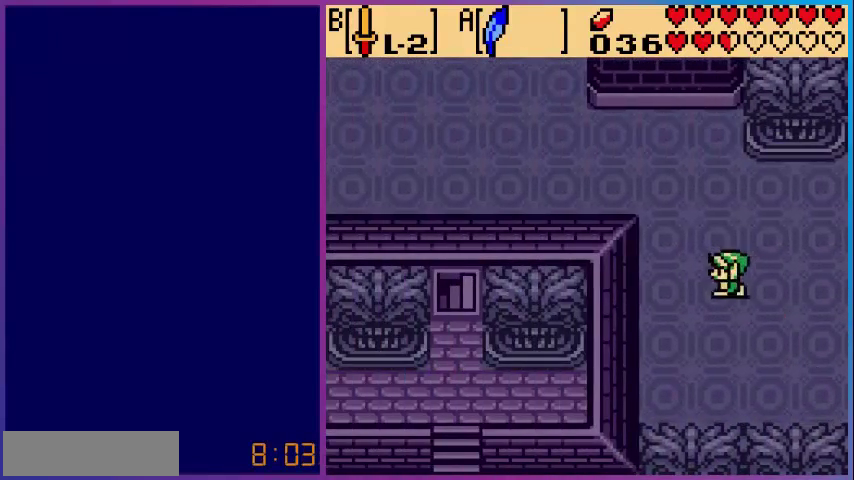
{"buttons": ["DPAD_UP", "DPAD_LEFT"], "events": [[480, "DPAD_LEFT", "down"]]}
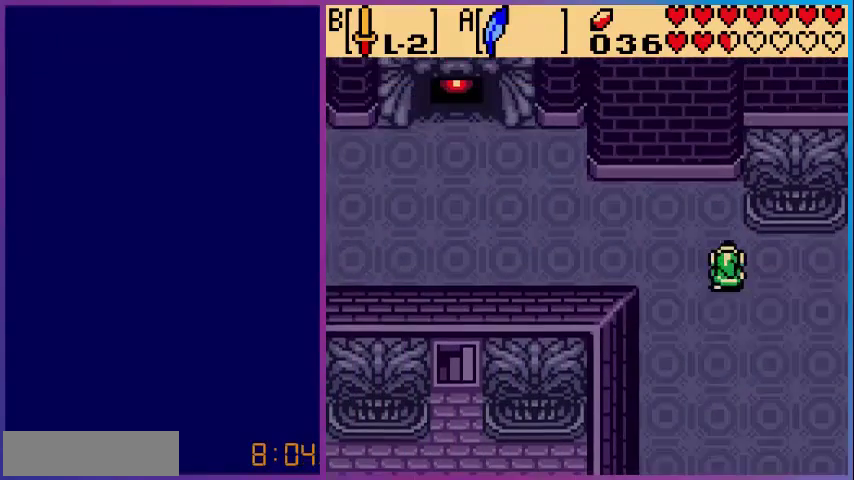
{"buttons": ["DPAD_LEFT"], "events": [[80, "DPAD_UP", "up"]]}
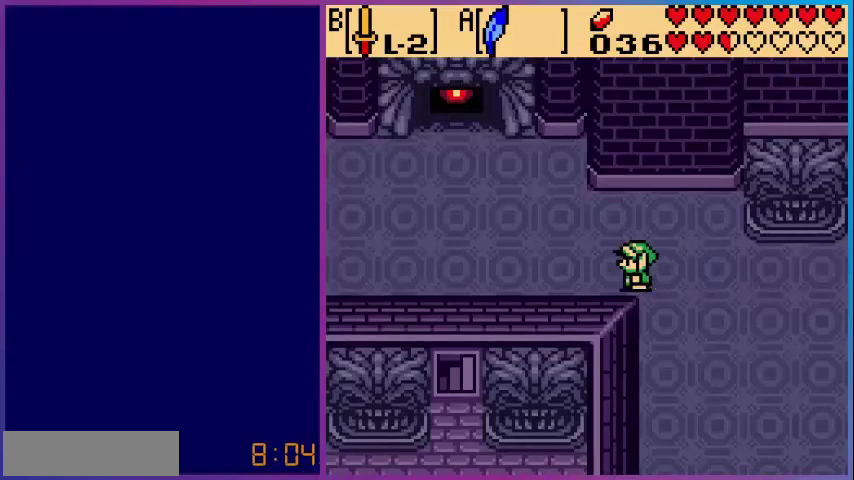
{"buttons": ["DPAD_UP", "DPAD_LEFT"], "events": [[320, "DPAD_UP", "down"]]}
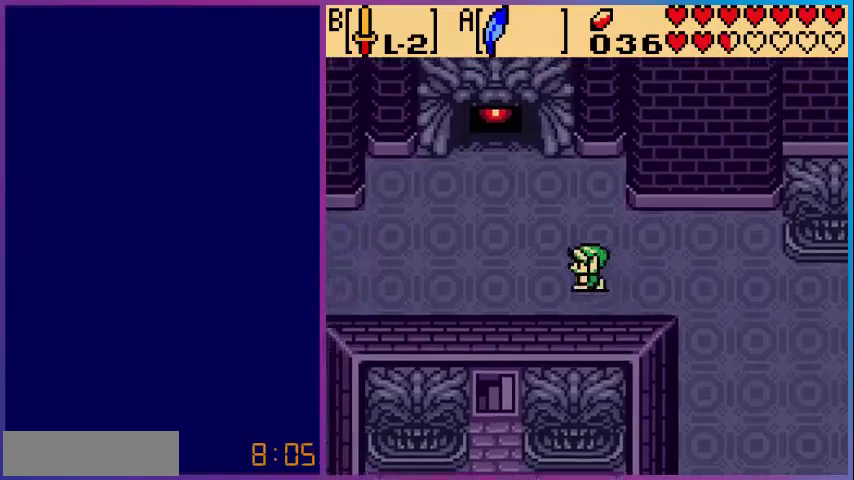
{"buttons": ["DPAD_UP", "DPAD_LEFT"], "events": []}
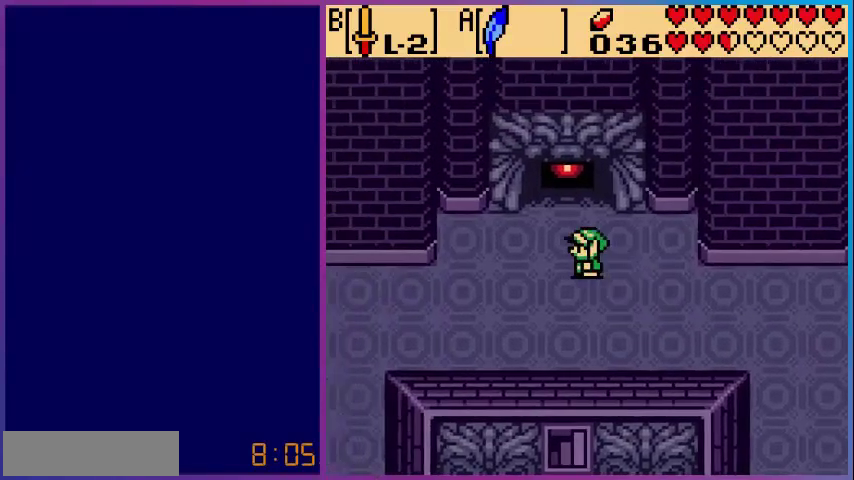
{"buttons": ["DPAD_UP"], "events": [[160, "DPAD_LEFT", "up"]]}
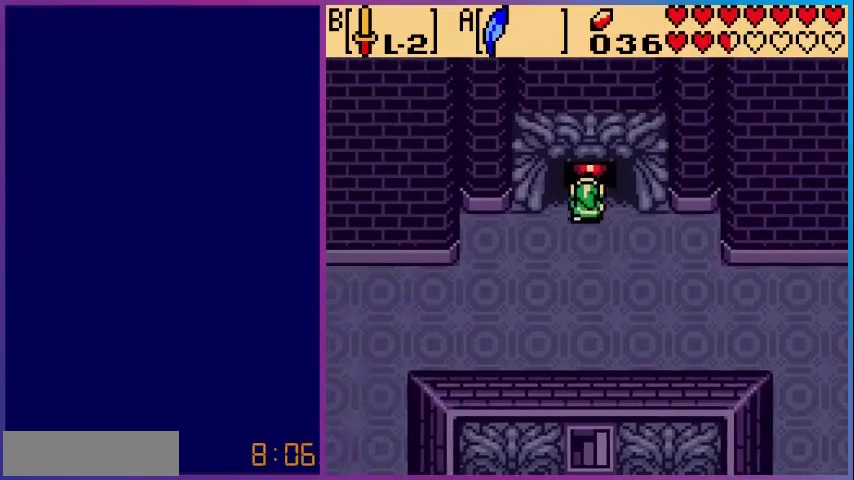
{"buttons": [], "events": [[240, "DPAD_UP", "up"]]}